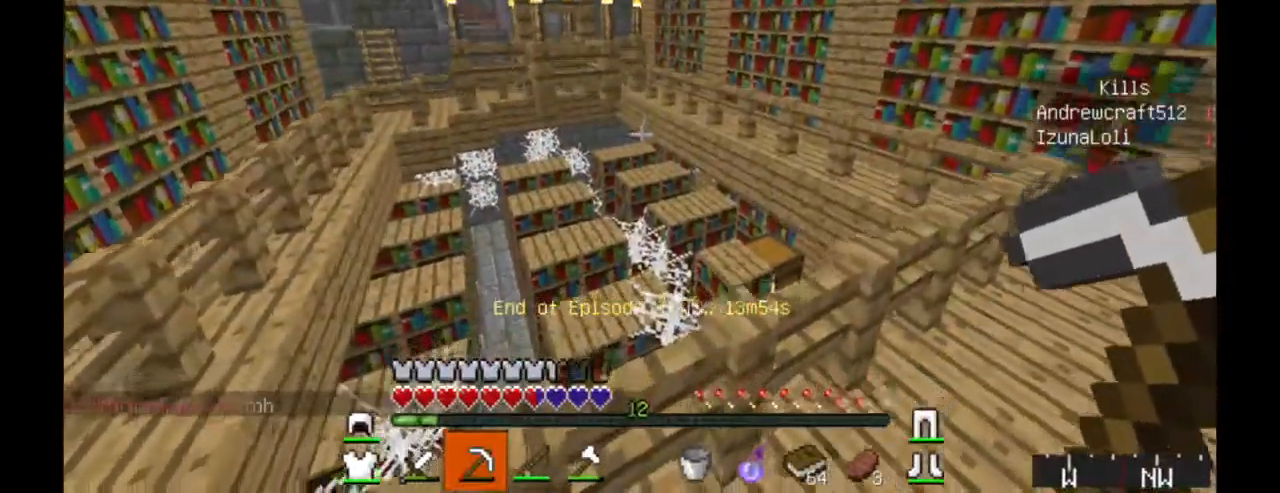
Gameplay with keyboard and mouse; each line is a JSON object with the keys and mouse buttons held at the frame after it. "events" lists presses ("down") and releases ("up") of "a", "d", "s", "w", "mouse_left" and "mouse_right" between this image and that frame as [ms after this image, input, new state], when the widget could be followed in between. "mouse_left", "mouse_right" = the "left", "right" buttons of the "mouse" list. No other keys are recorded. Fast repeated clicks can show as one long hold. Mouse movement is not recorded.
{"keys": ["w"], "mouse": [], "events": [[184, "a", "up"], [200, "d", "down"], [400, "d", "up"]]}
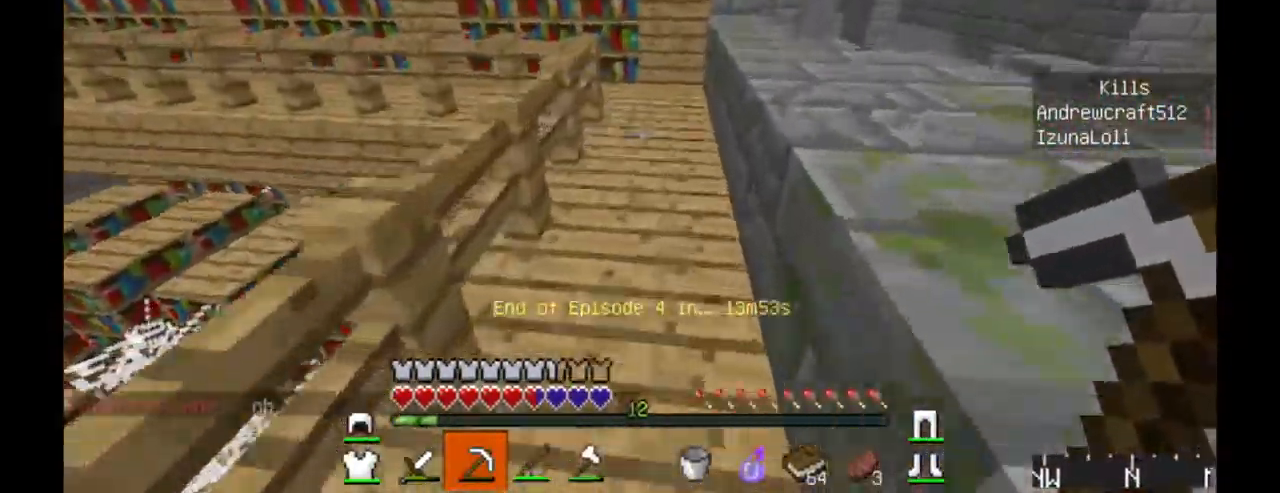
{"keys": ["w"], "mouse": [], "events": []}
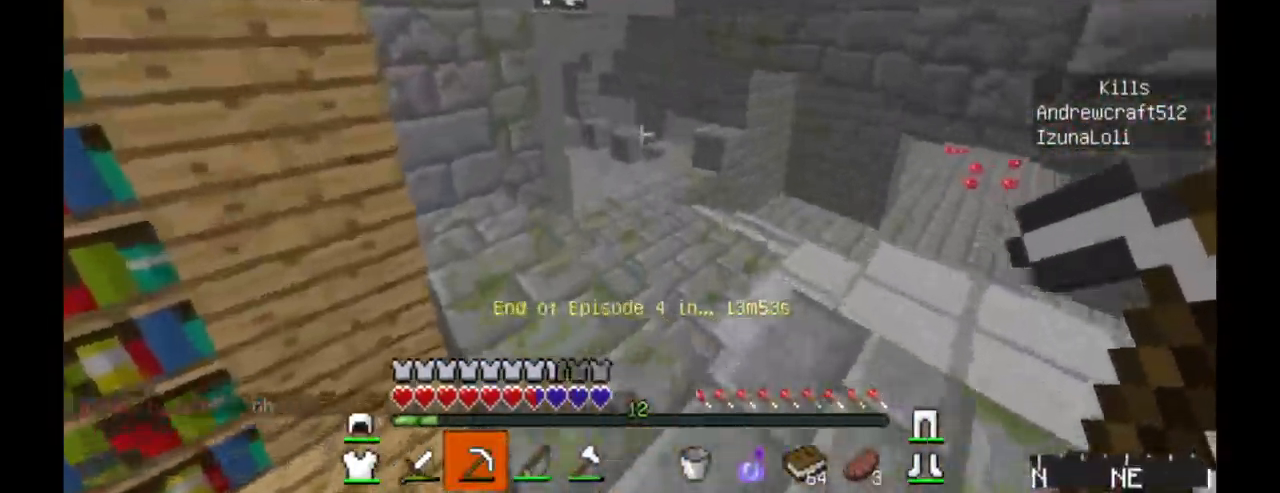
{"keys": ["d", "w"], "mouse": [], "events": [[500, "d", "down"]]}
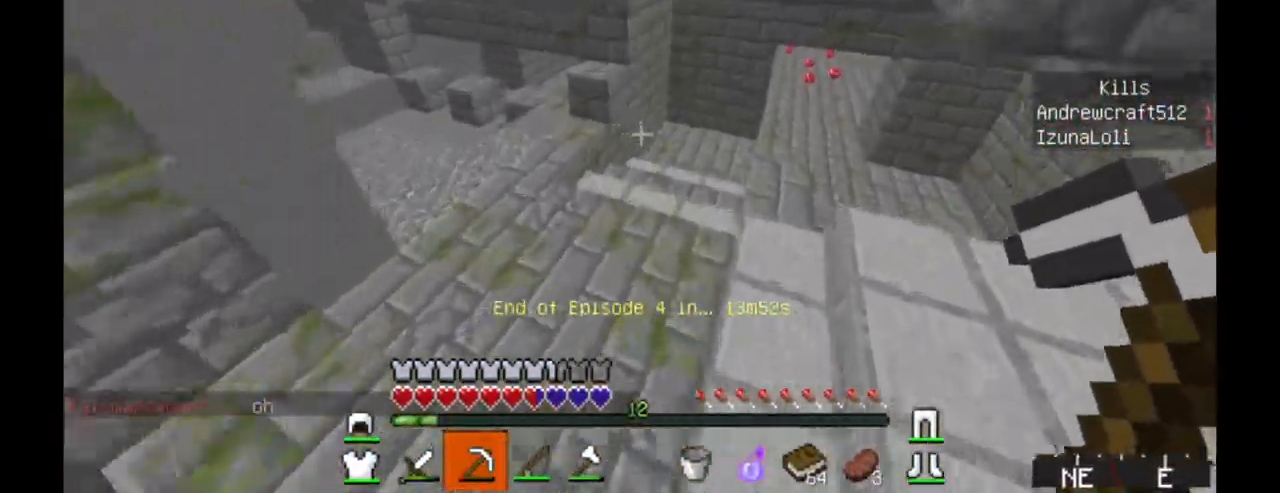
{"keys": ["w"], "mouse": [], "events": [[100, "d", "up"], [284, "d", "down"], [500, "d", "up"]]}
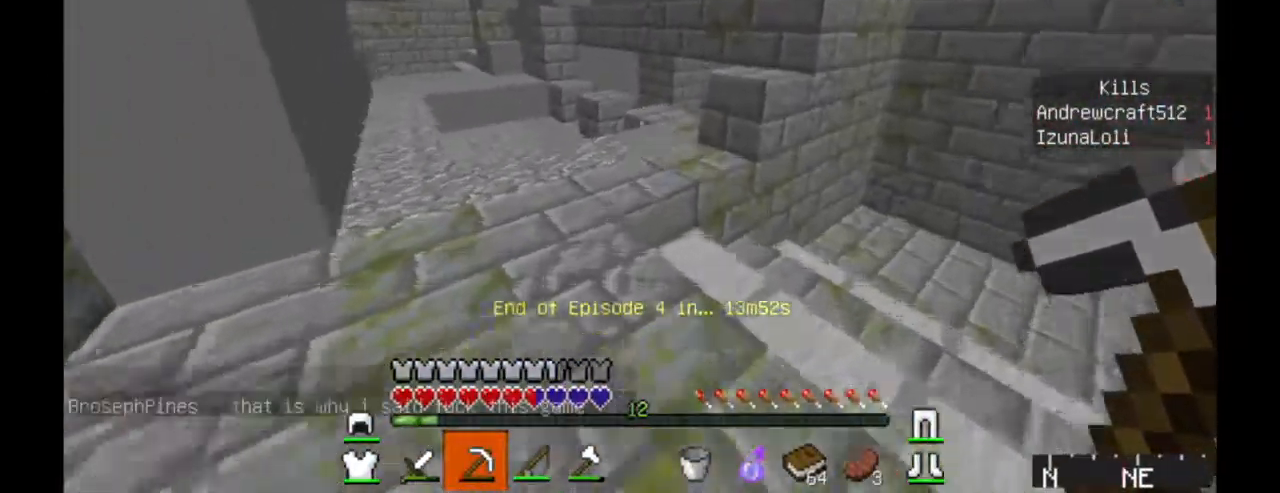
{"keys": ["w"], "mouse": [], "events": []}
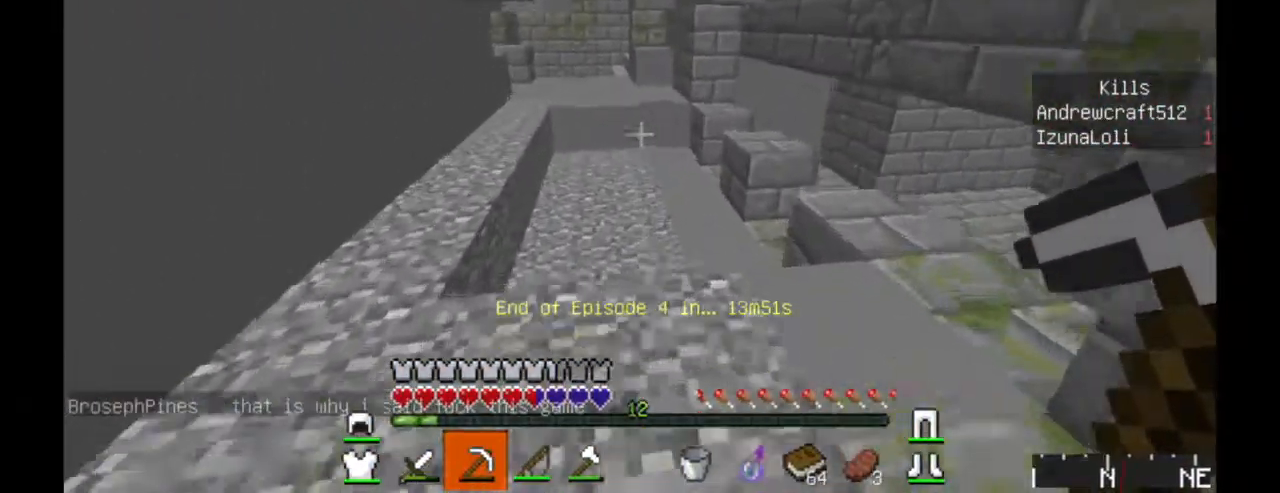
{"keys": ["w"], "mouse": [], "events": []}
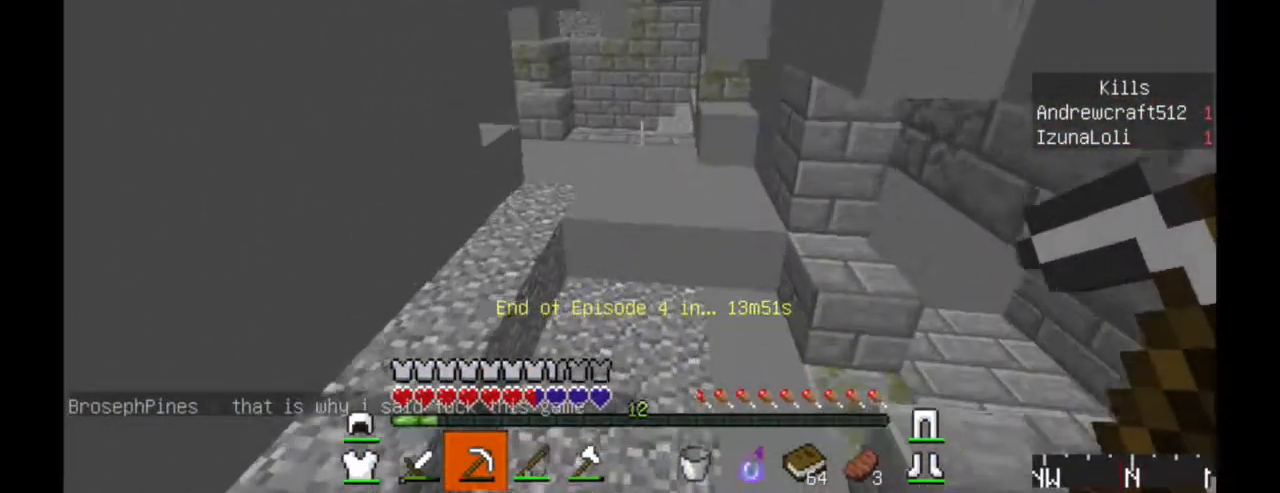
{"keys": ["w"], "mouse": [], "events": []}
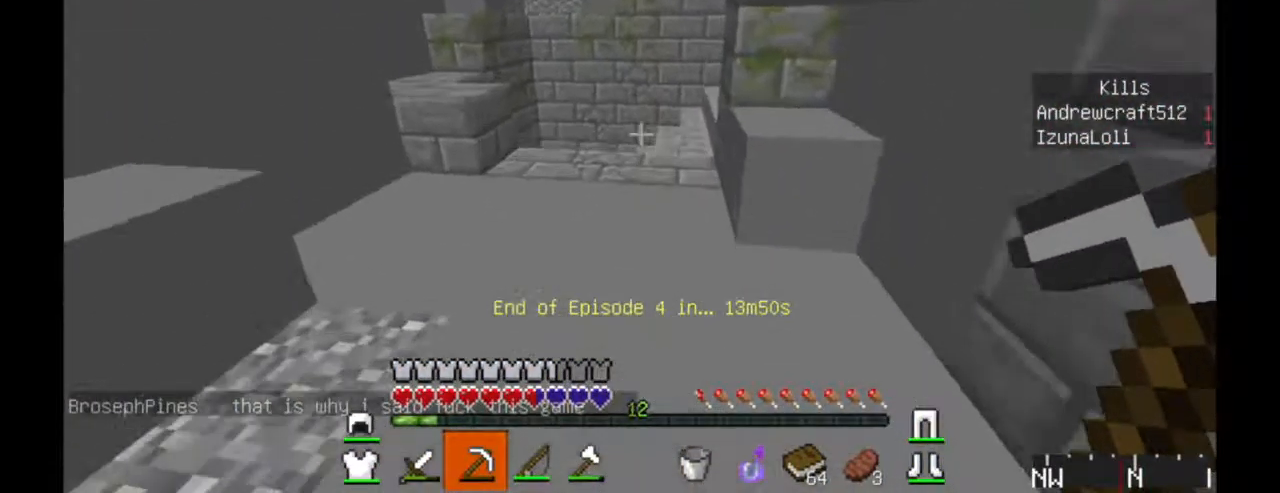
{"keys": ["w"], "mouse": [], "events": []}
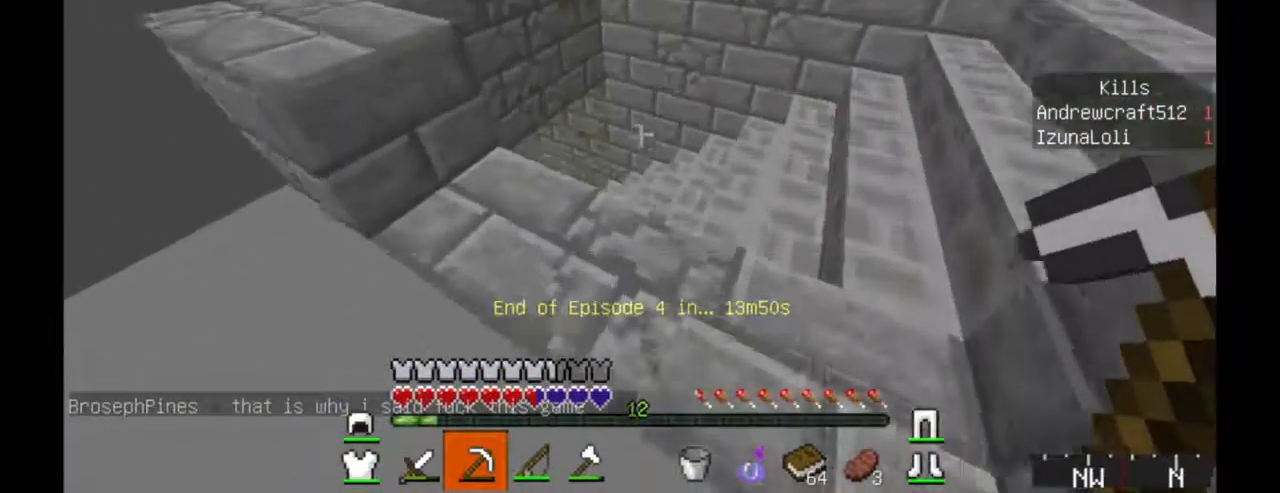
{"keys": ["w"], "mouse": [], "events": [[200, "d", "down"], [450, "d", "up"]]}
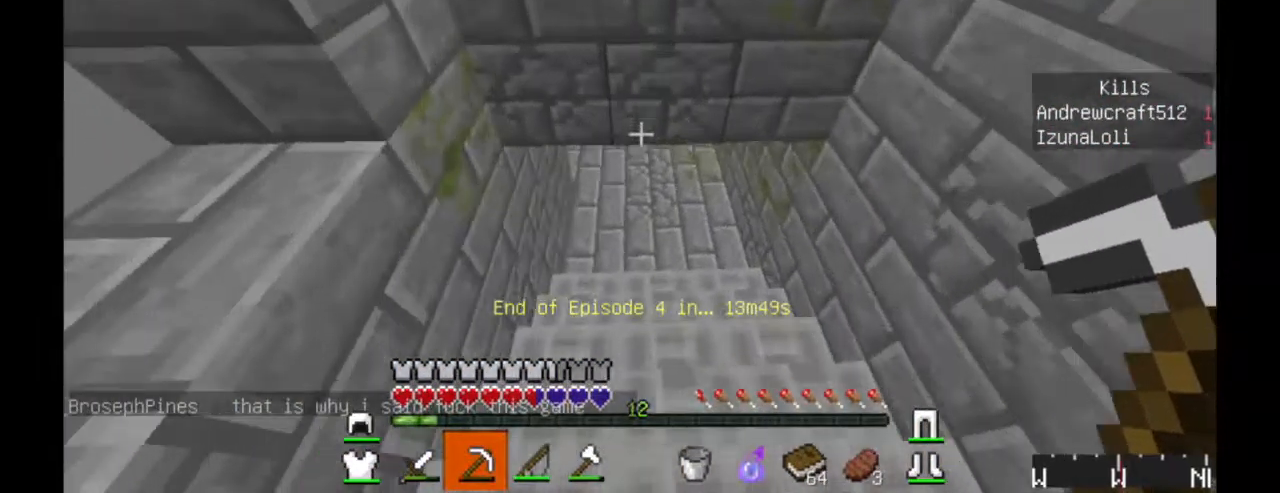
{"keys": ["w"], "mouse": [], "events": [[284, "w", "up"], [451, "w", "down"]]}
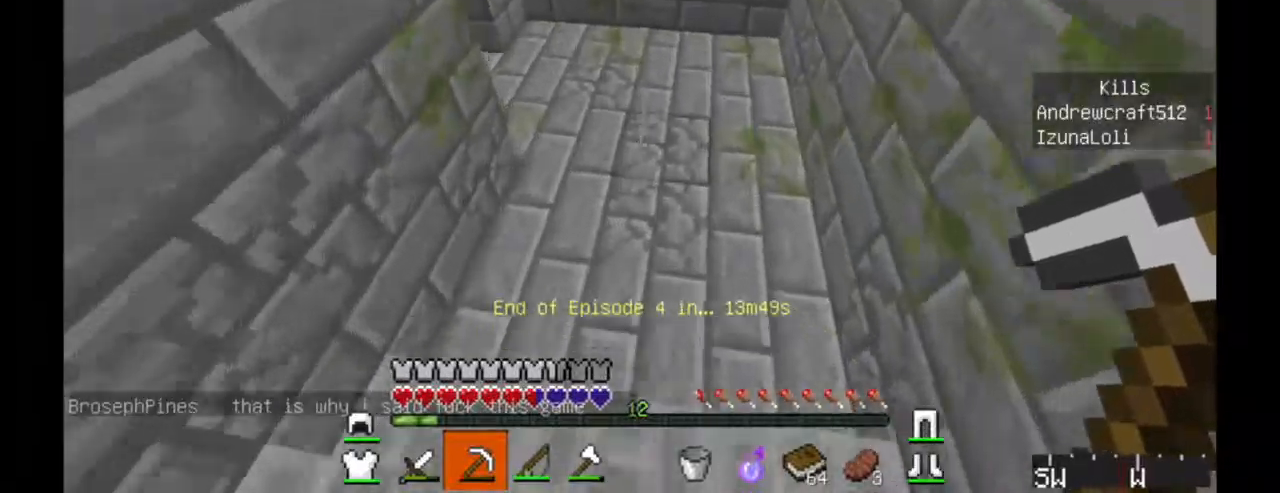
{"keys": ["d", "w"], "mouse": [], "events": [[117, "mouse_left", "down"], [167, "w", "up"], [217, "w", "down"], [250, "mouse_left", "up"], [367, "mouse_left", "down"], [400, "d", "down"], [467, "mouse_left", "up"]]}
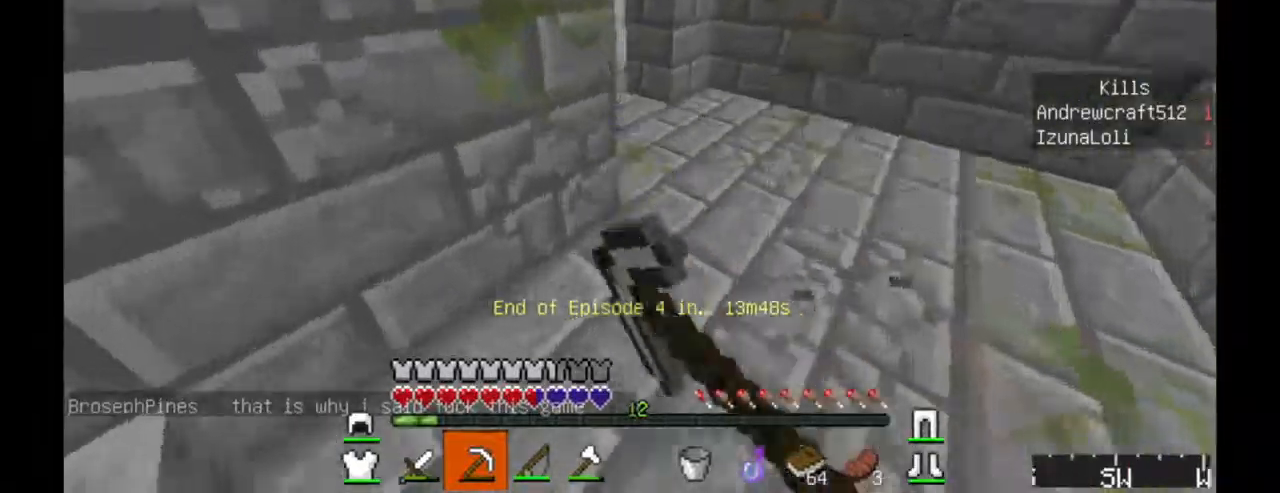
{"keys": ["w"], "mouse": [], "events": [[300, "d", "up"]]}
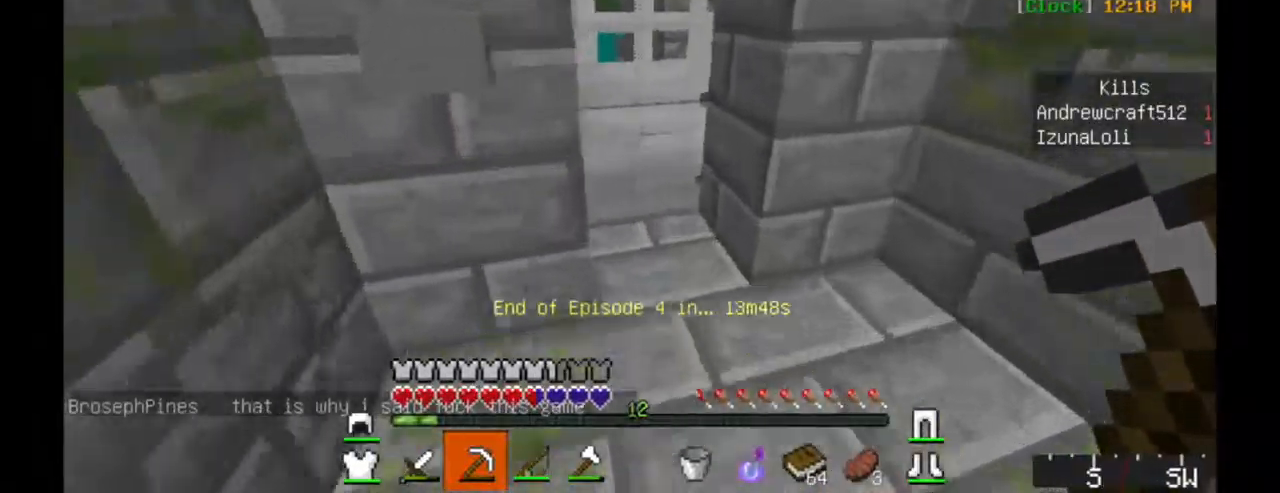
{"keys": ["w"], "mouse": [], "events": [[300, "d", "down"], [400, "d", "up"]]}
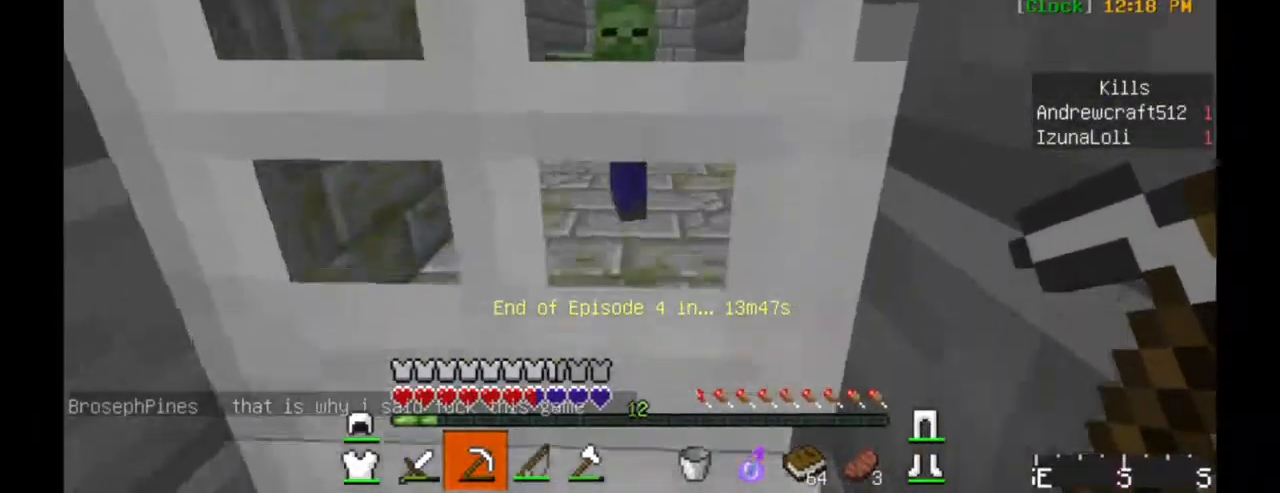
{"keys": [], "mouse": [], "events": [[117, "w", "up"], [150, "a", "down"], [400, "a", "up"]]}
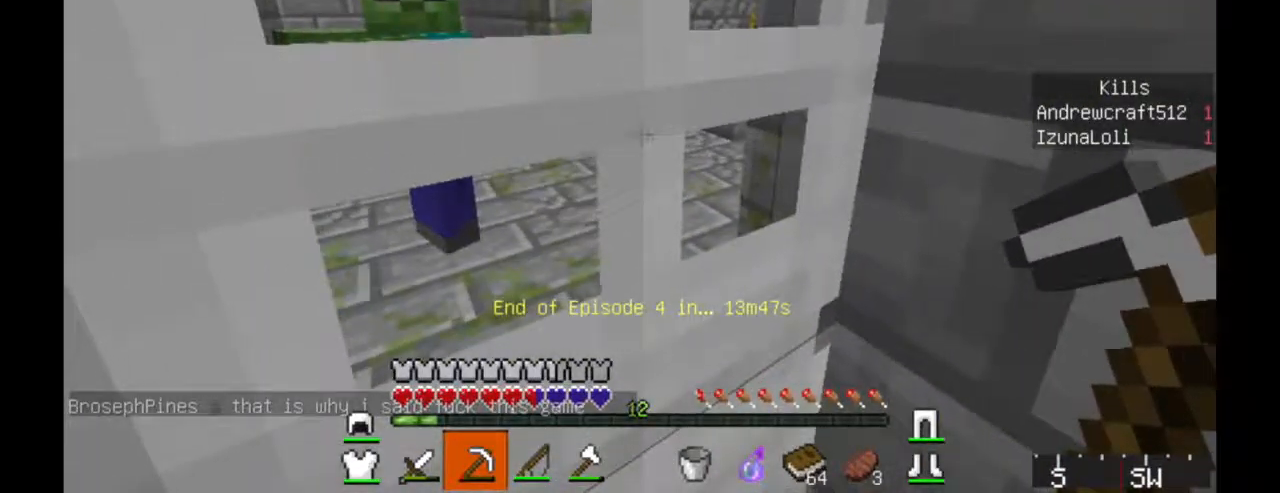
{"keys": ["d", "w"], "mouse": [], "events": [[217, "d", "down"], [283, "w", "down"]]}
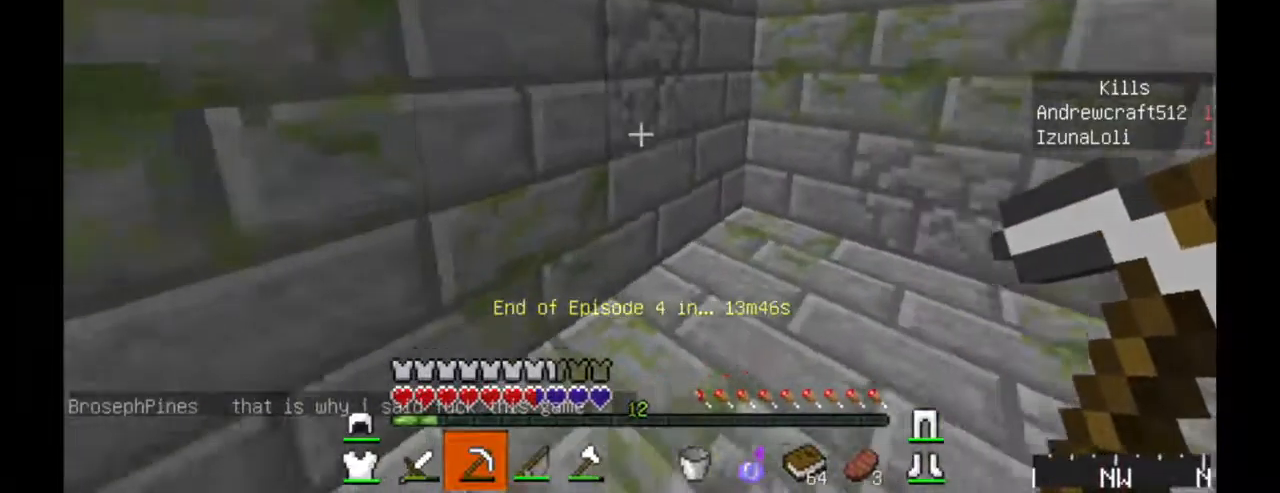
{"keys": [], "mouse": [], "events": [[67, "d", "up"], [117, "a", "down"], [217, "a", "up"], [217, "w", "up"]]}
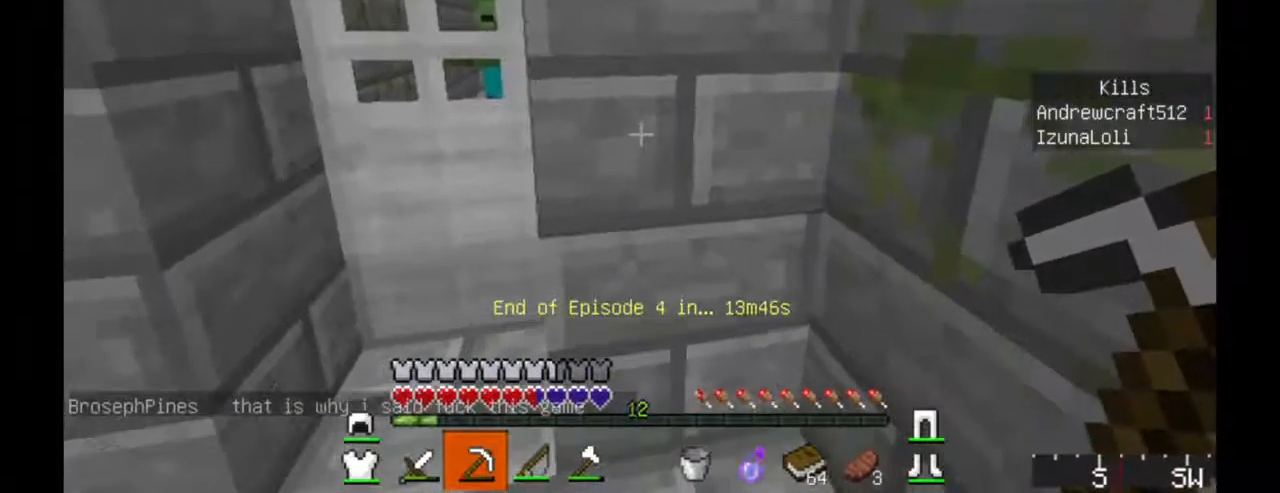
{"keys": [], "mouse": [], "events": [[267, "a", "down"], [350, "a", "up"]]}
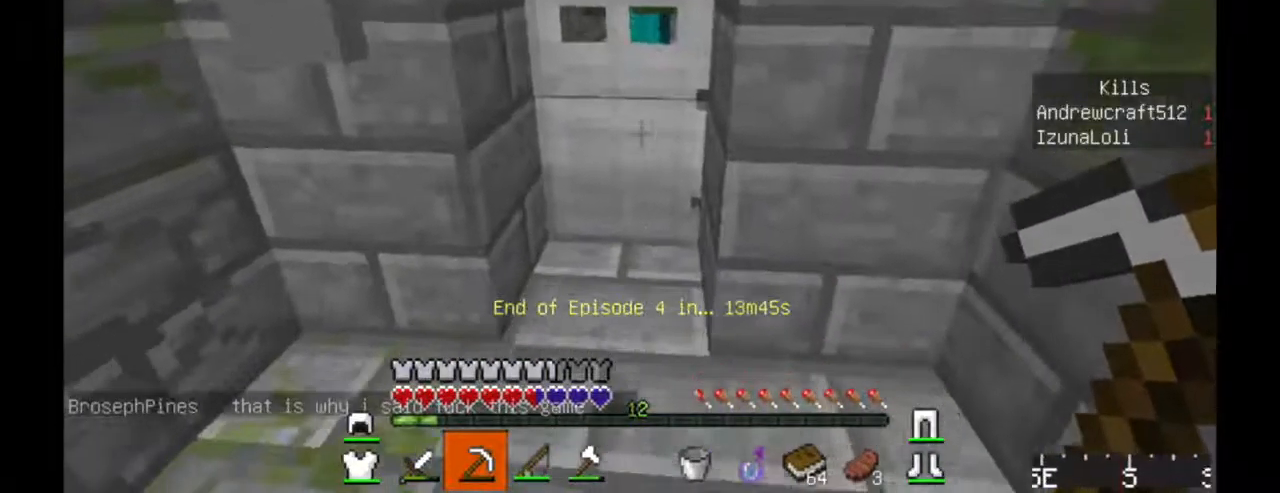
{"keys": [], "mouse": ["left"], "events": [[367, "mouse_left", "down"]]}
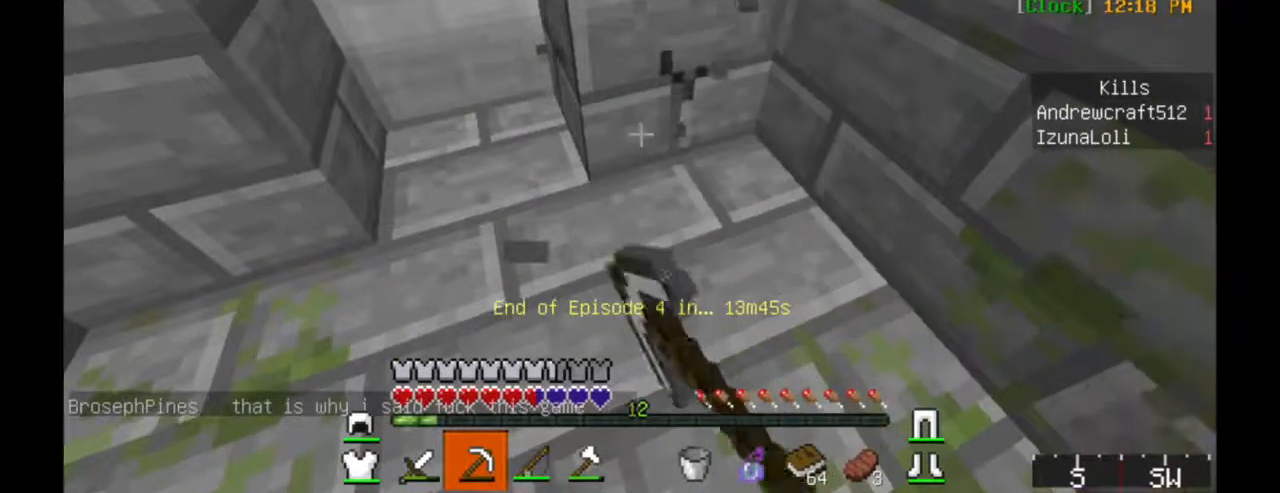
{"keys": ["d", "w"], "mouse": ["left"], "events": [[250, "d", "down"], [367, "w", "down"]]}
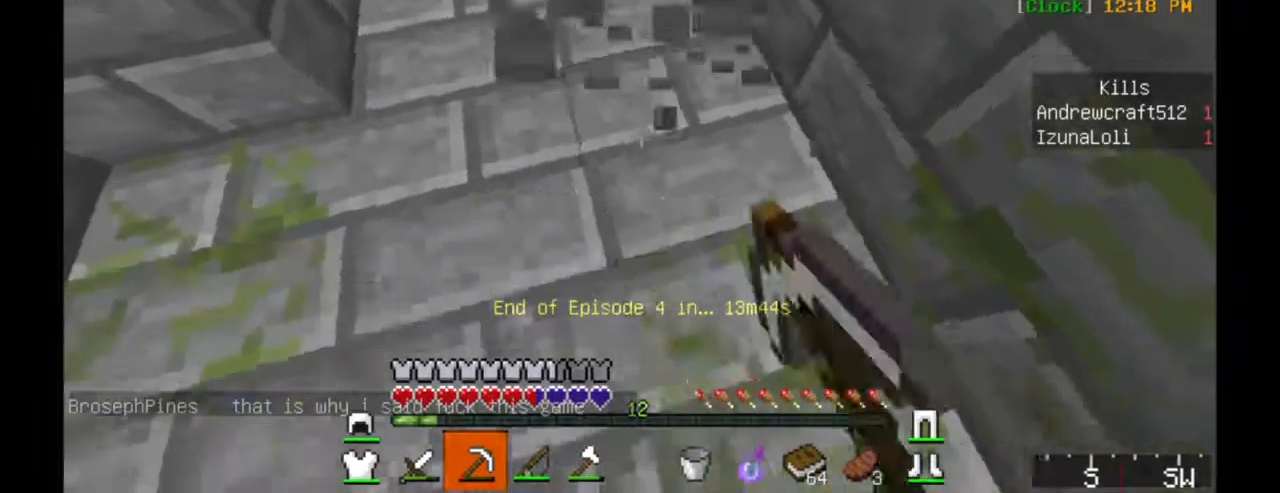
{"keys": ["d"], "mouse": ["left"], "events": [[467, "w", "up"]]}